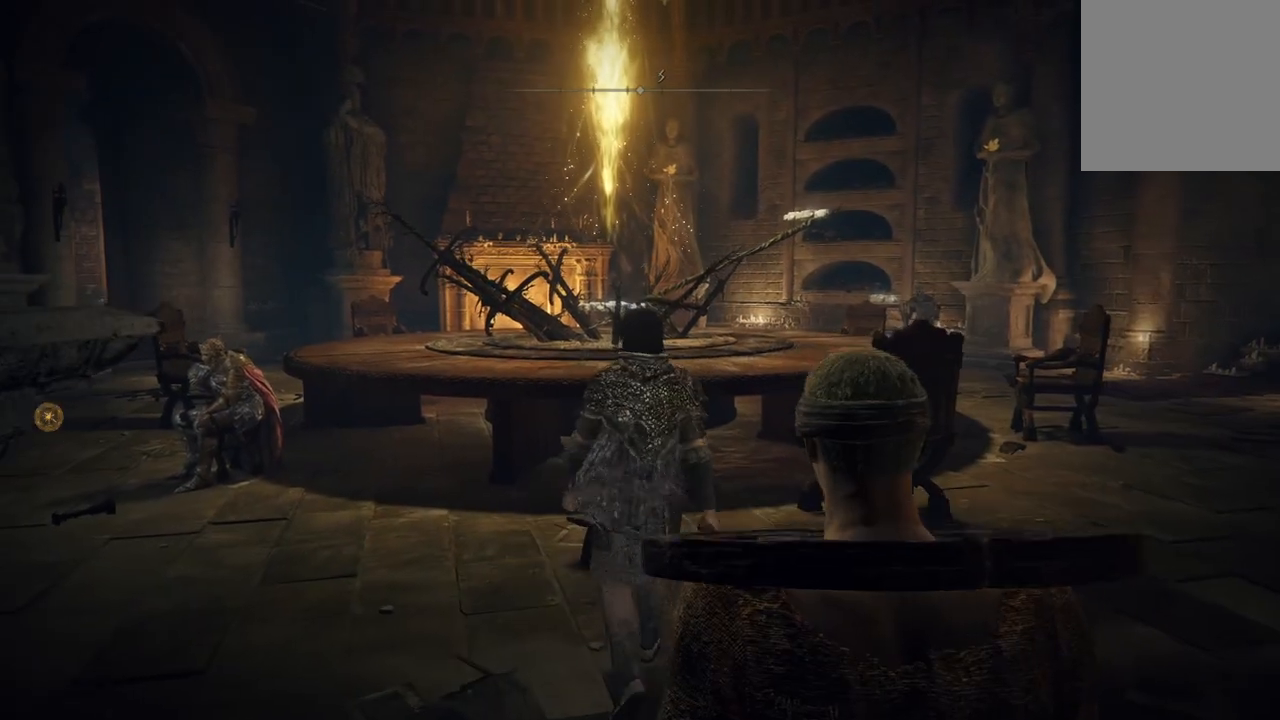
Gameplay with a controller (Xbox layout); each line is a JSON object with the inputs held at the frame after it. "events" lists button and stick changes between this image and that frame as [ms after this image, input, new state], when the widget could be followed in between.
{"buttons": [], "left_stick": "up", "right_stick": "down-left", "events": [[133, "right_stick", "down-left"]]}
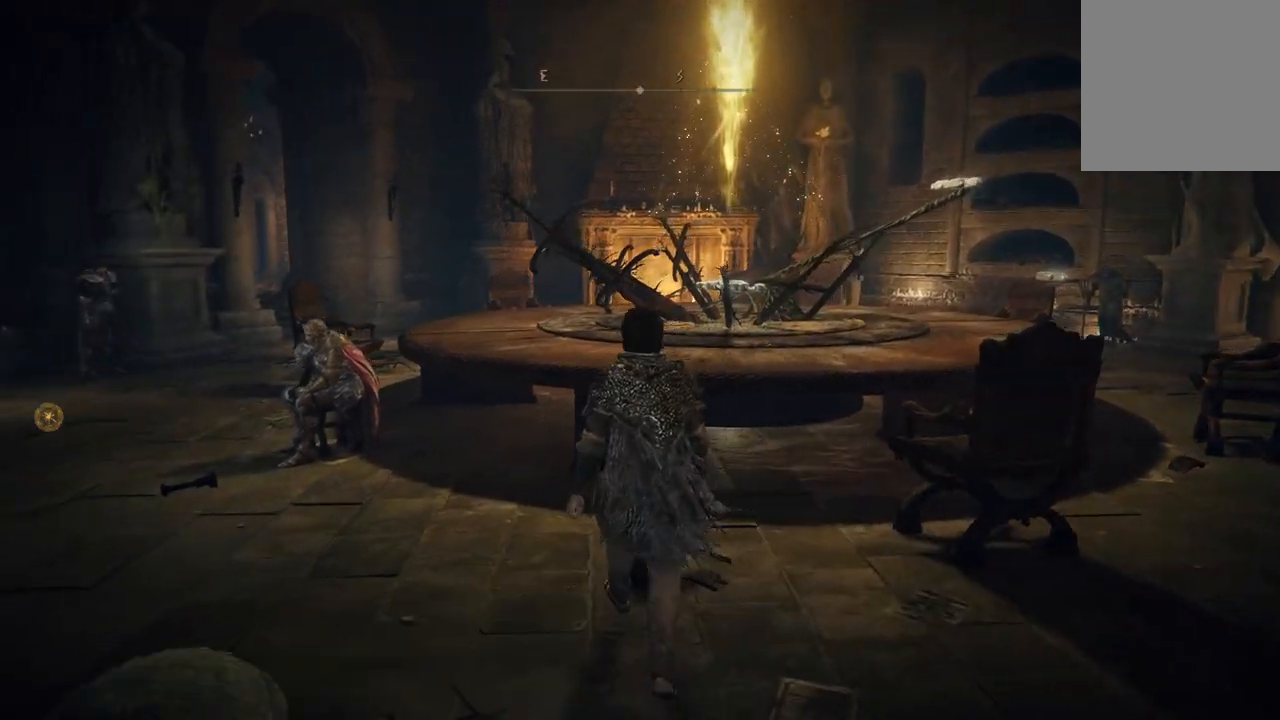
{"buttons": [], "left_stick": "up", "right_stick": "down-left", "events": []}
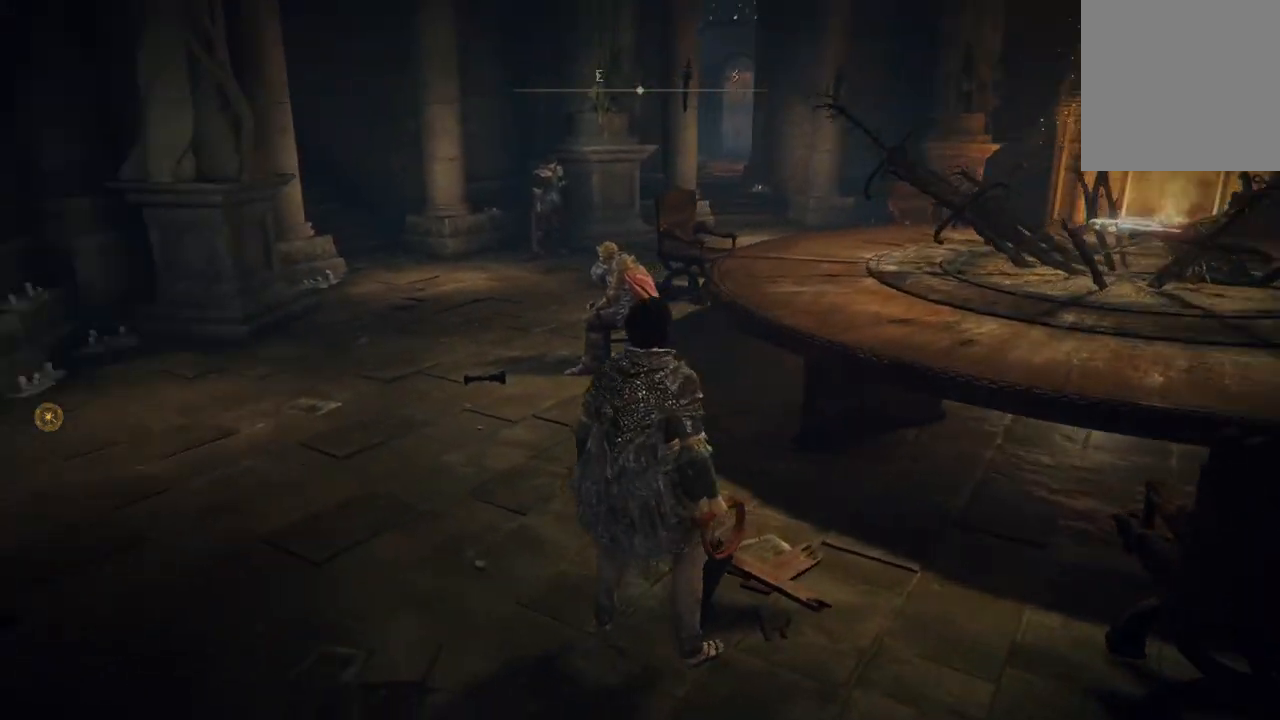
{"buttons": [], "left_stick": "up", "right_stick": "center", "events": [[133, "right_stick", "left"], [467, "right_stick", "center"]]}
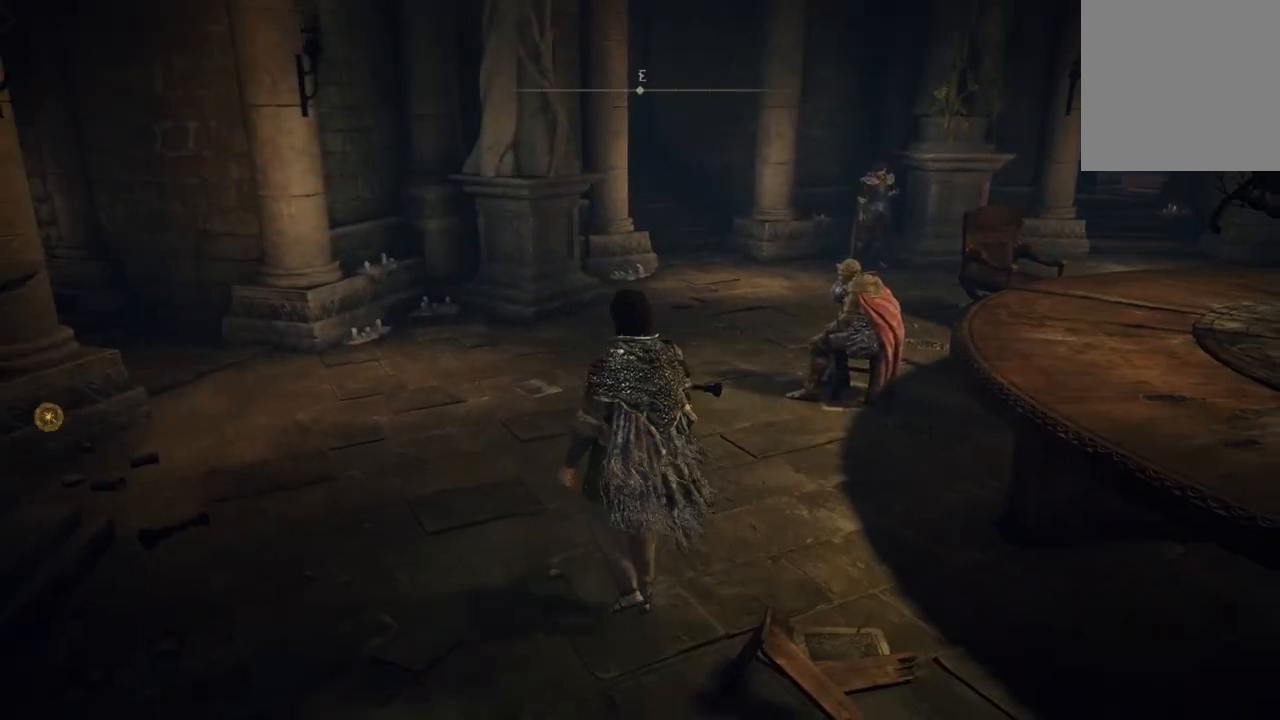
{"buttons": [], "left_stick": "up", "right_stick": "center", "events": []}
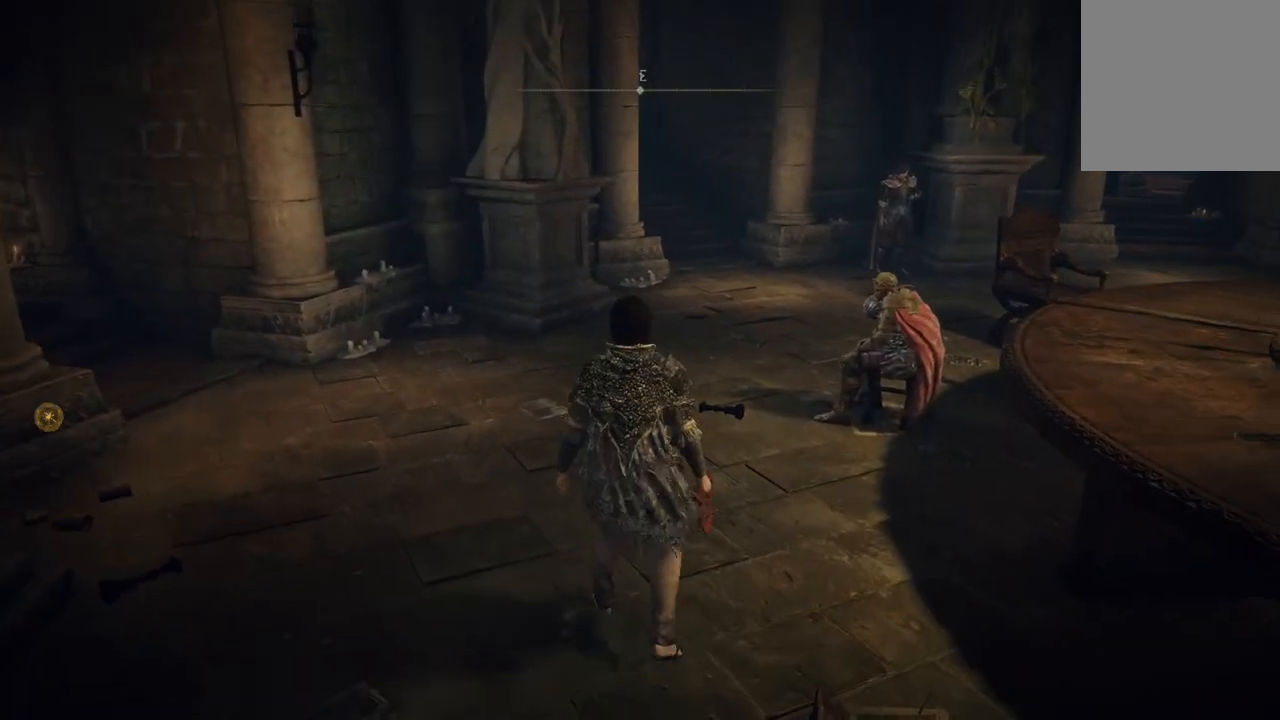
{"buttons": [], "left_stick": "up", "right_stick": "center", "events": []}
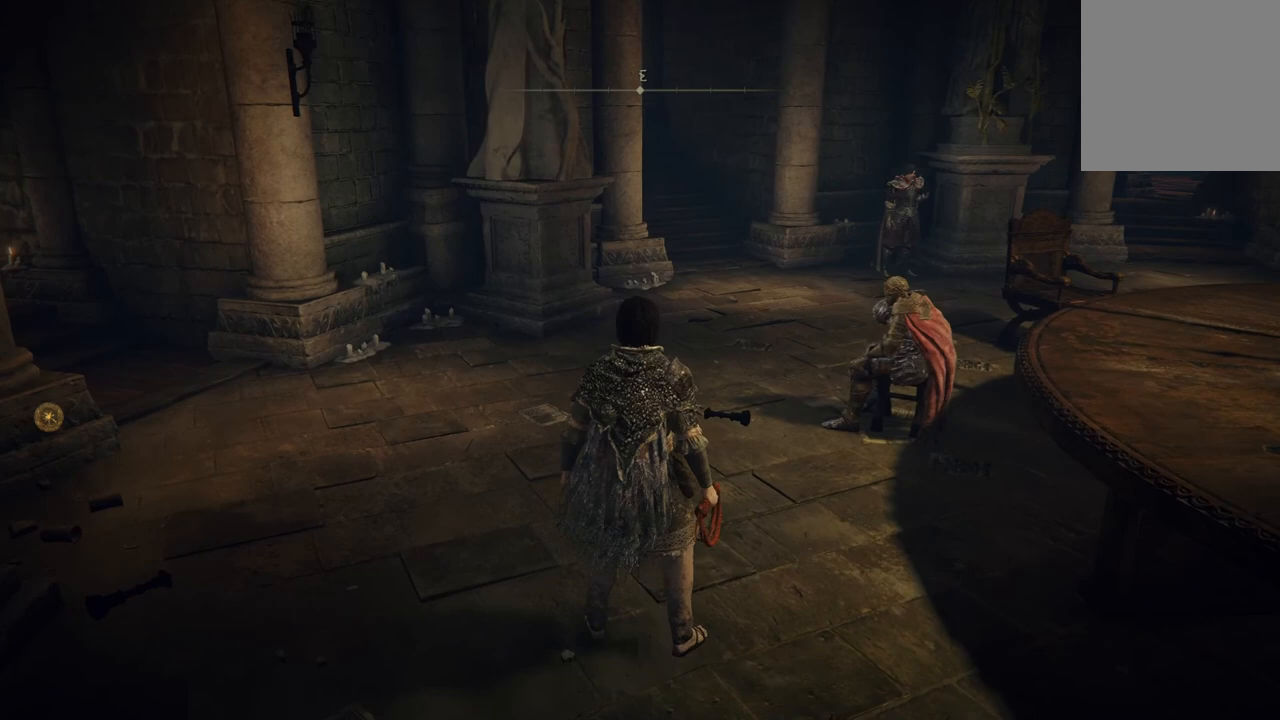
{"buttons": [], "left_stick": "up", "right_stick": "center", "events": []}
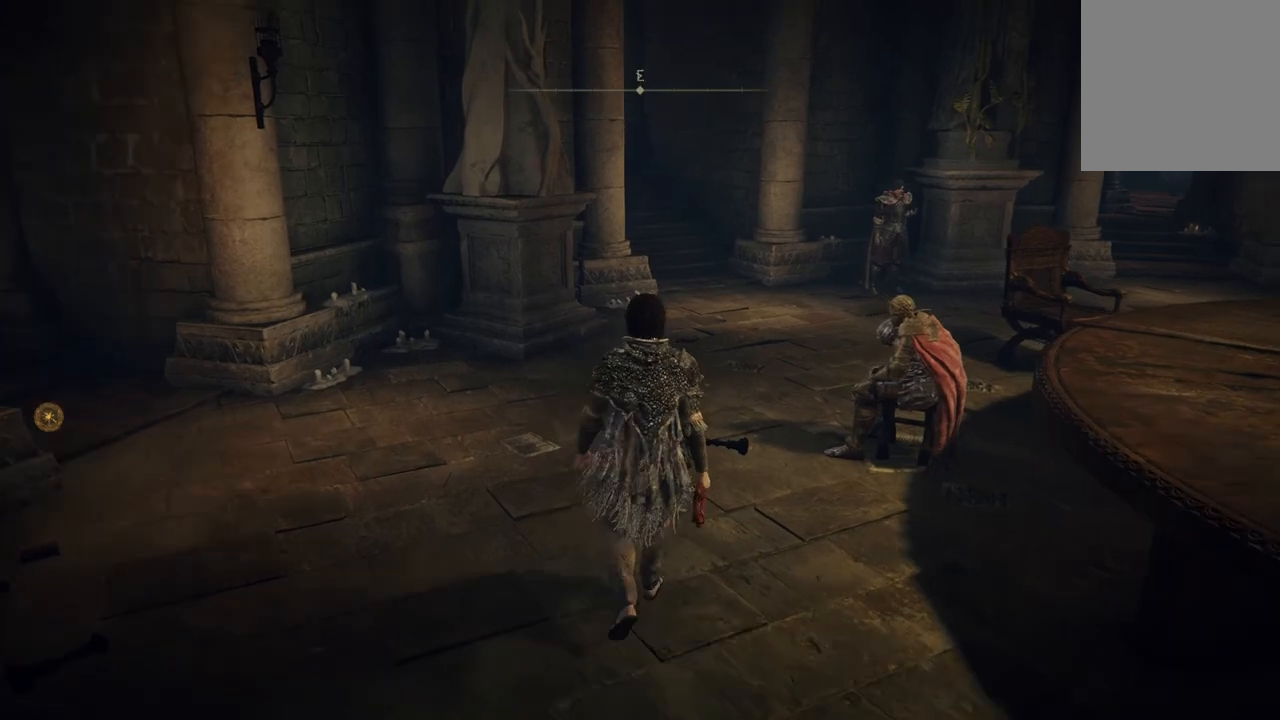
{"buttons": [], "left_stick": "up", "right_stick": "center", "events": []}
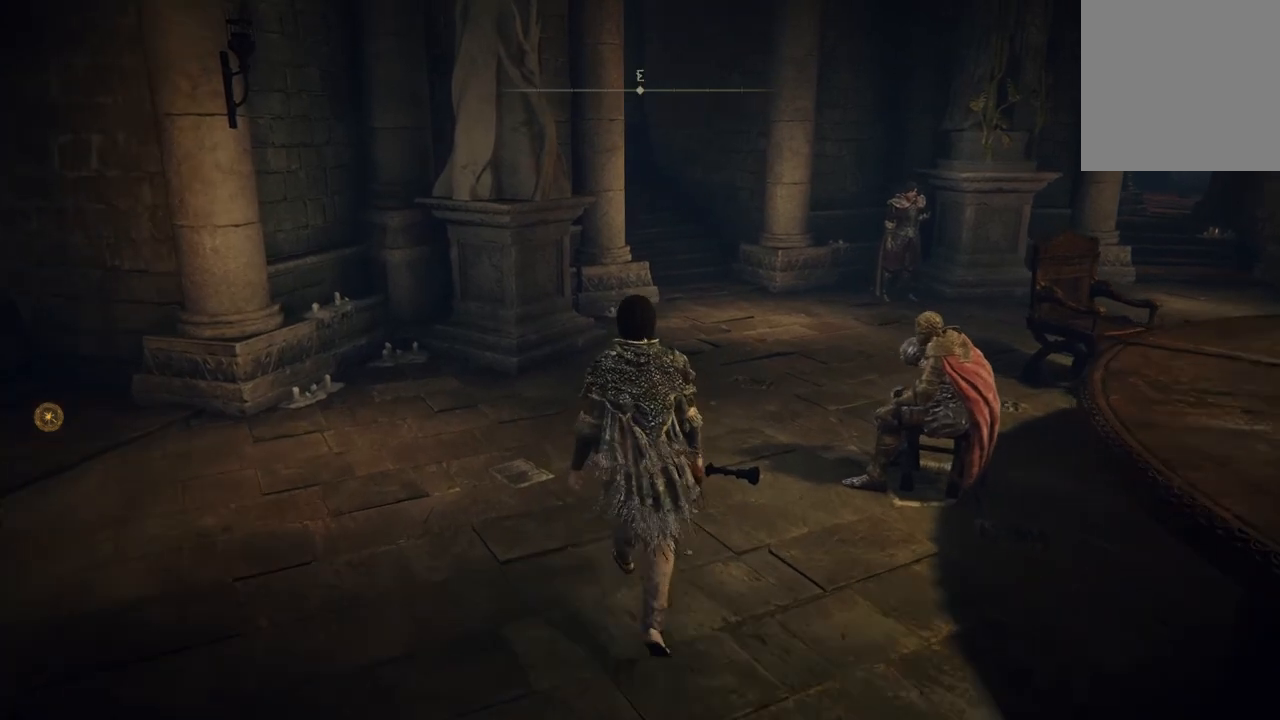
{"buttons": [], "left_stick": "center", "right_stick": "left", "events": [[100, "right_stick", "left"], [400, "left_stick", "center"]]}
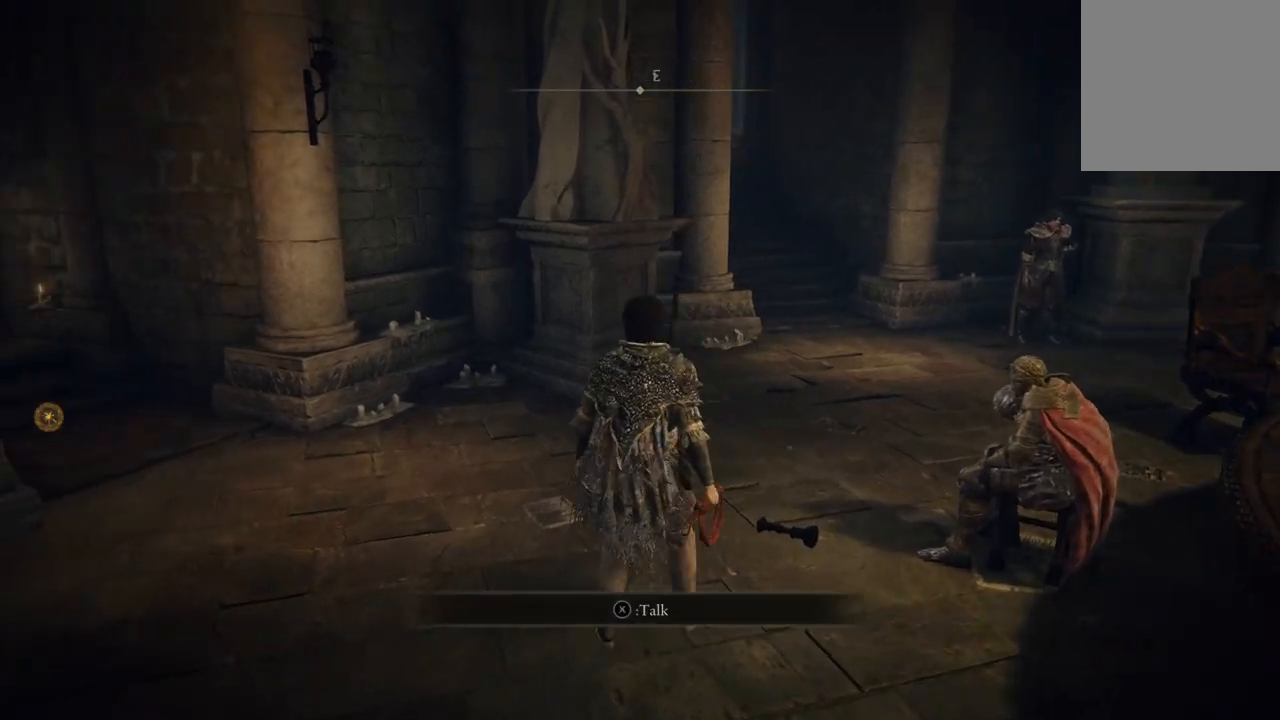
{"buttons": [], "left_stick": "center", "right_stick": "left", "events": []}
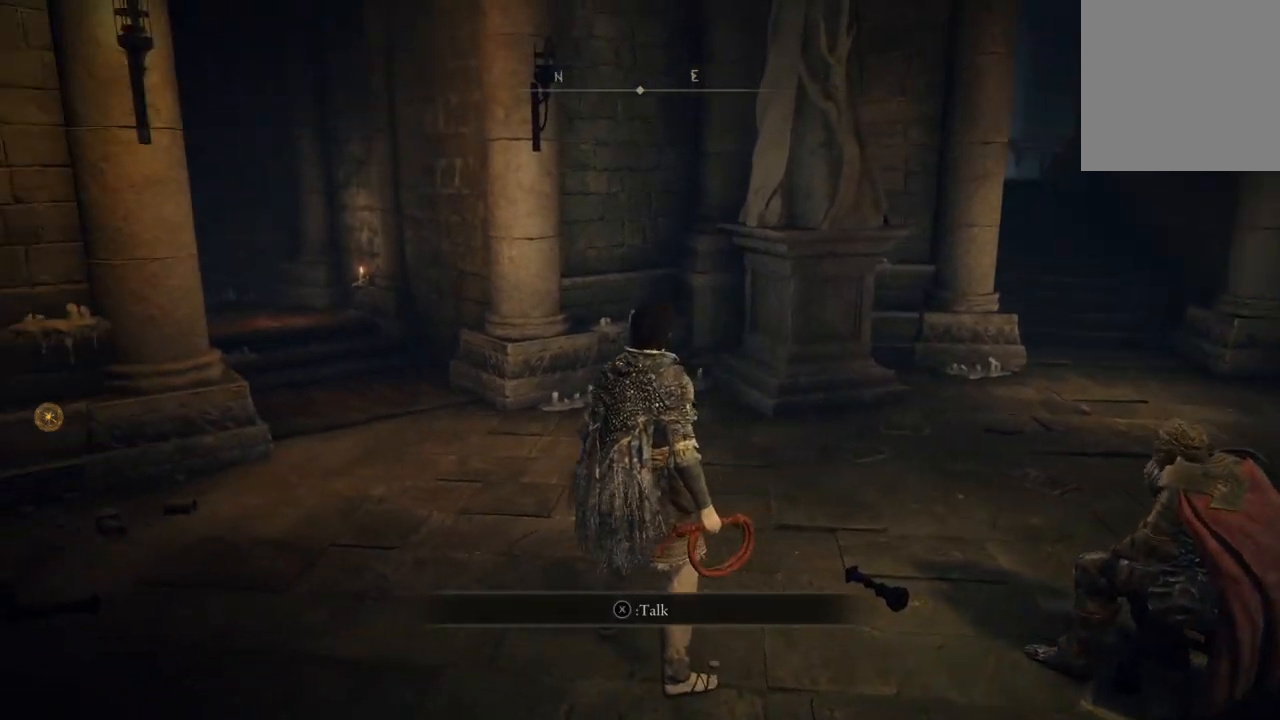
{"buttons": [], "left_stick": "up-right", "right_stick": "left", "events": [[33, "left_stick", "right"], [433, "left_stick", "up-right"]]}
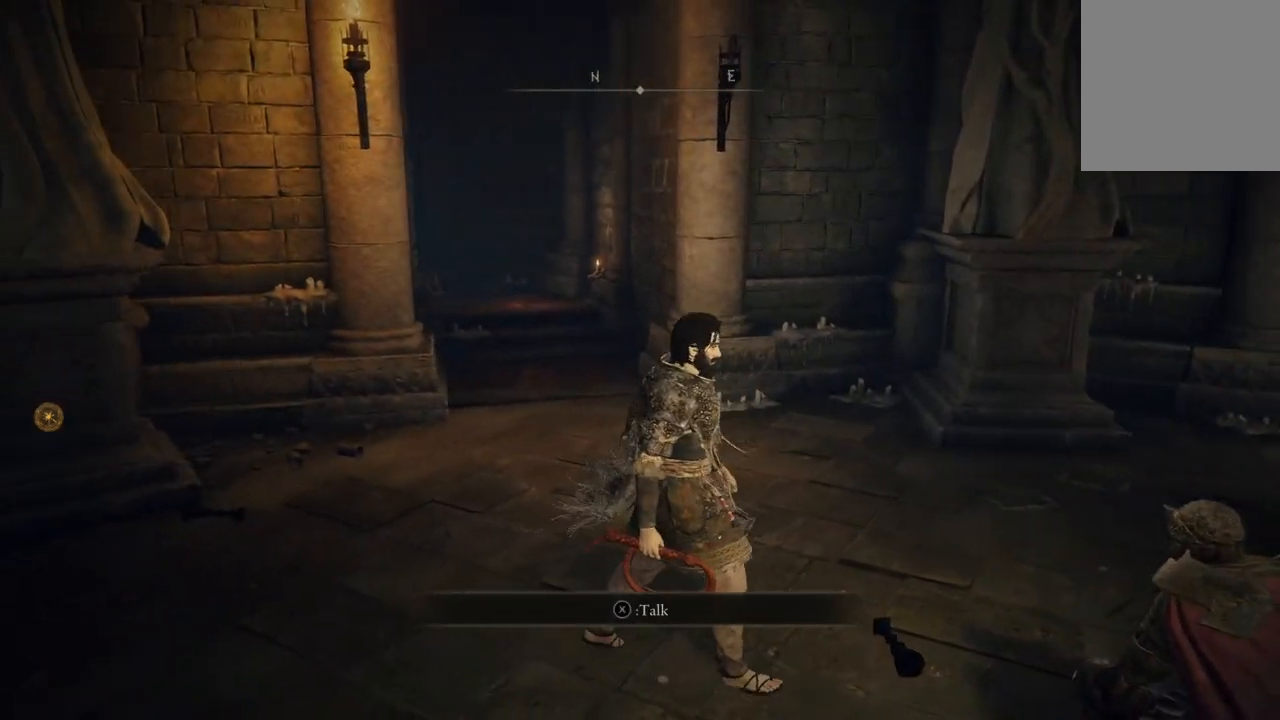
{"buttons": [], "left_stick": "up-right", "right_stick": "center", "events": [[233, "right_stick", "center"]]}
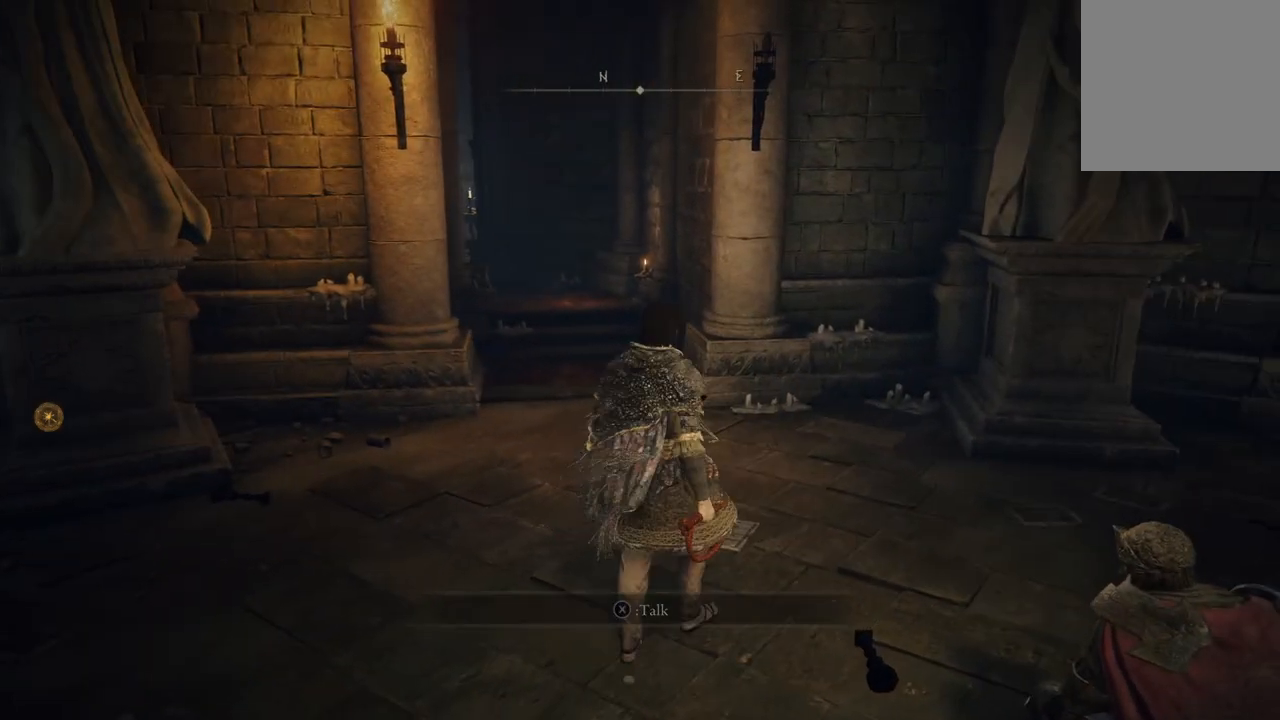
{"buttons": [], "left_stick": "up-right", "right_stick": "left", "events": [[133, "right_stick", "left"]]}
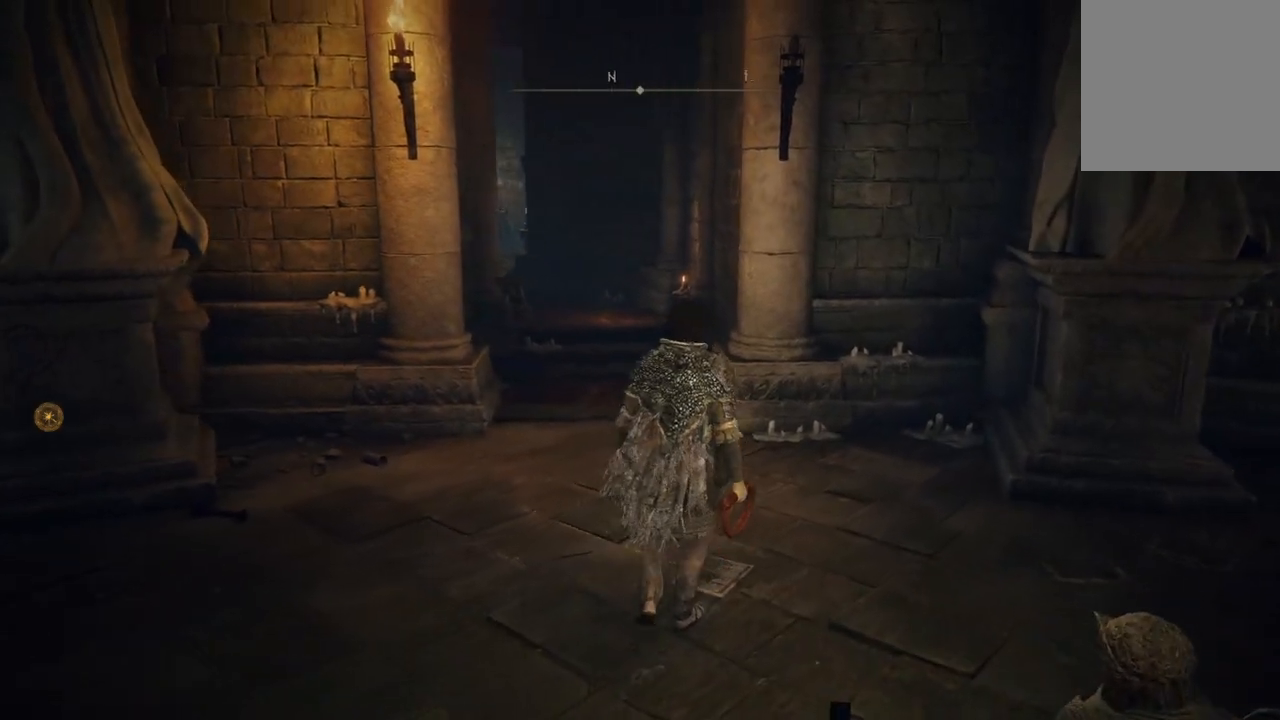
{"buttons": [], "left_stick": "up-right", "right_stick": "left", "events": []}
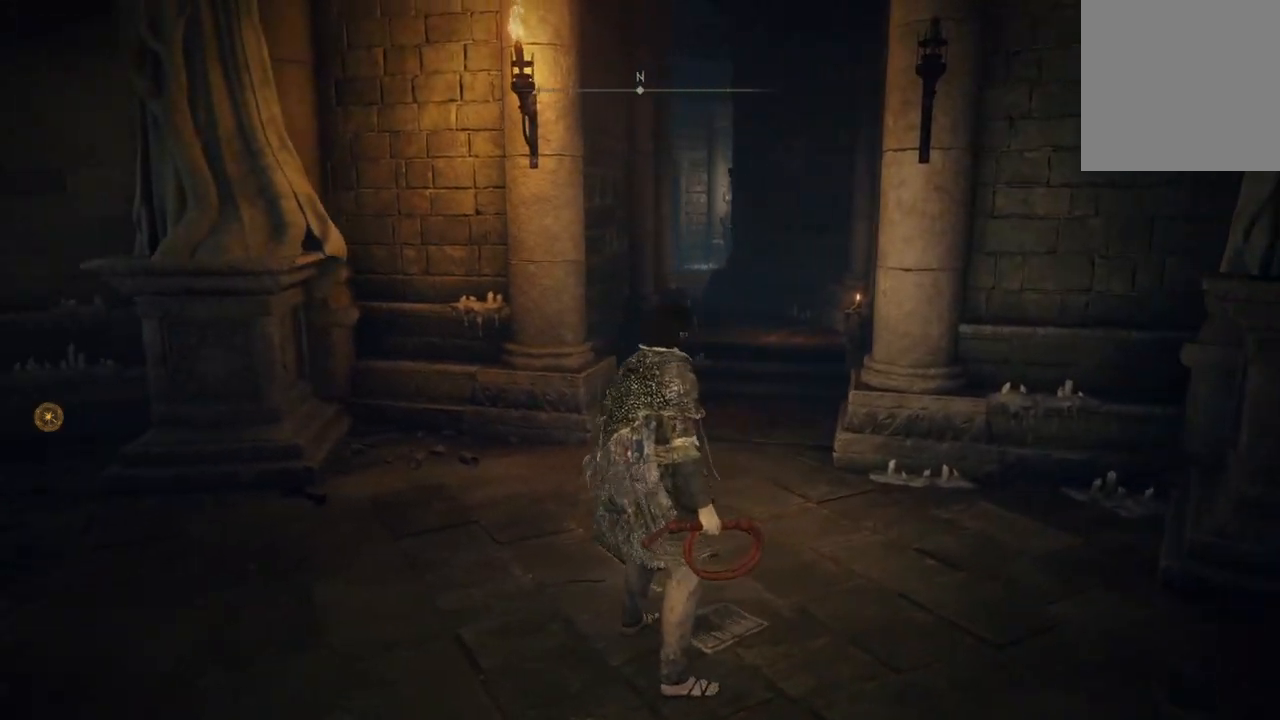
{"buttons": [], "left_stick": "right", "right_stick": "left", "events": [[133, "left_stick", "right"]]}
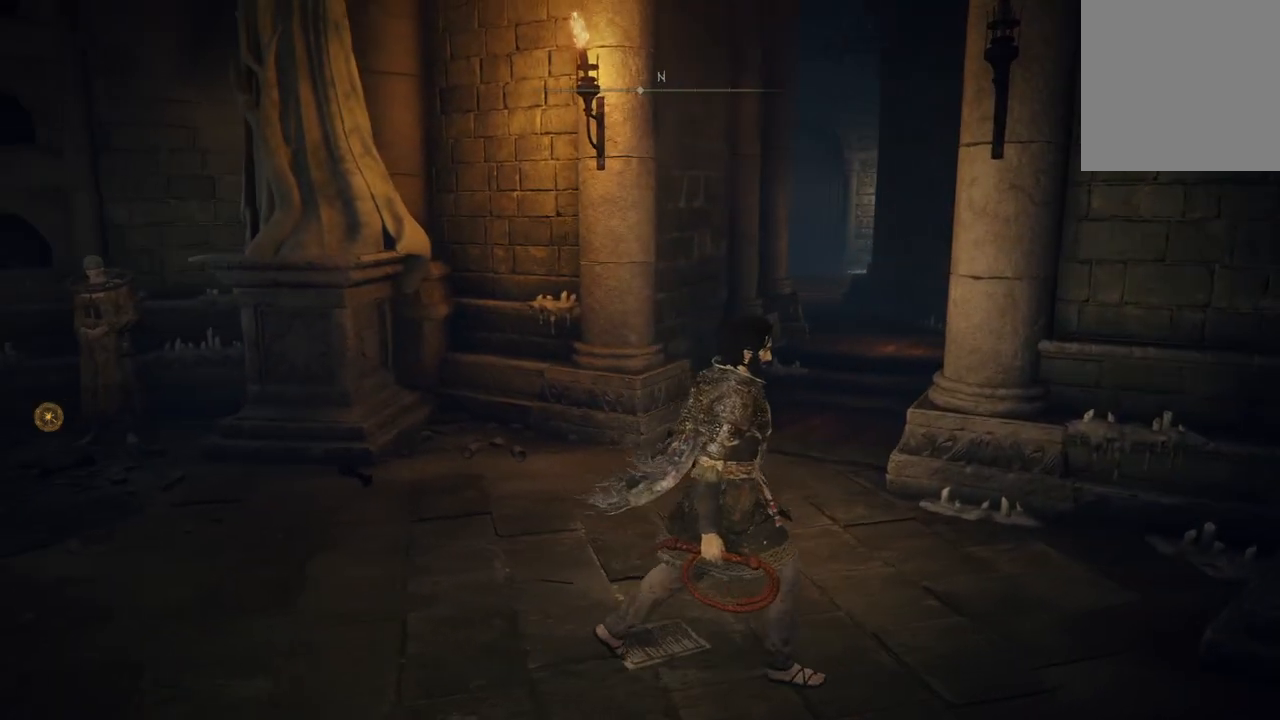
{"buttons": [], "left_stick": "center", "right_stick": "center", "events": [[200, "left_stick", "center"], [200, "right_stick", "center"]]}
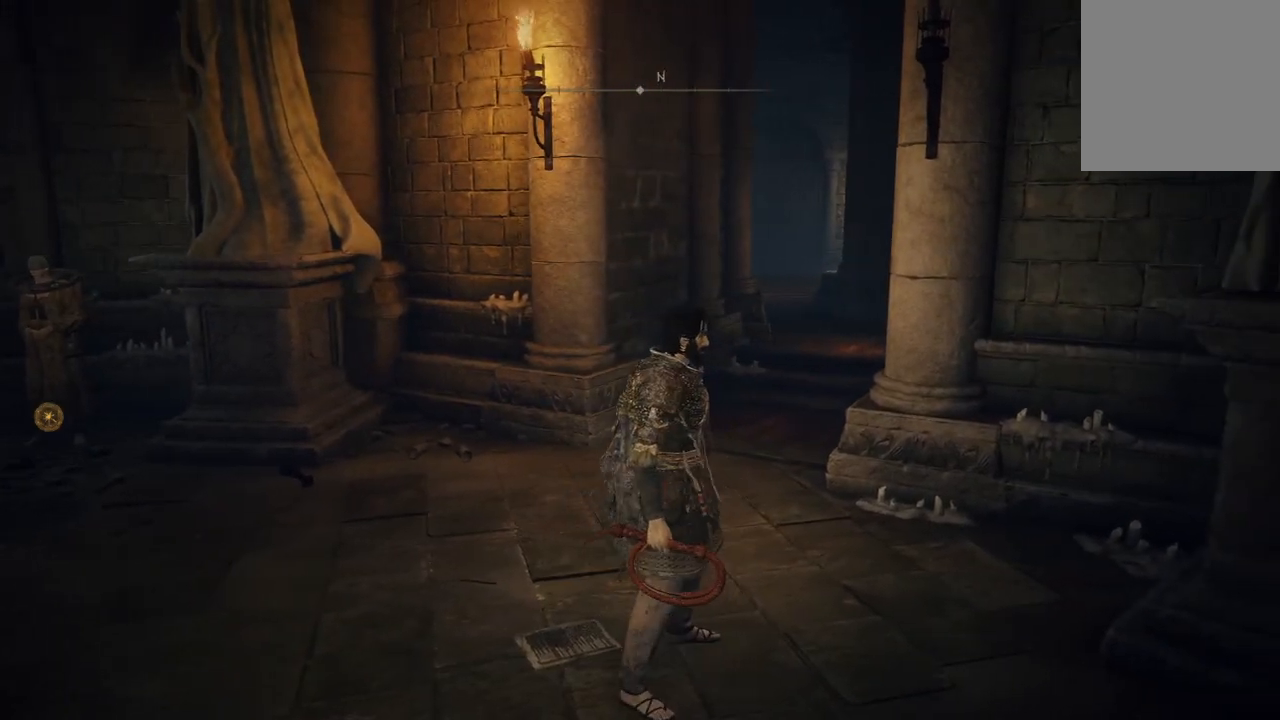
{"buttons": [], "left_stick": "down", "right_stick": "center", "events": [[333, "left_stick", "down"]]}
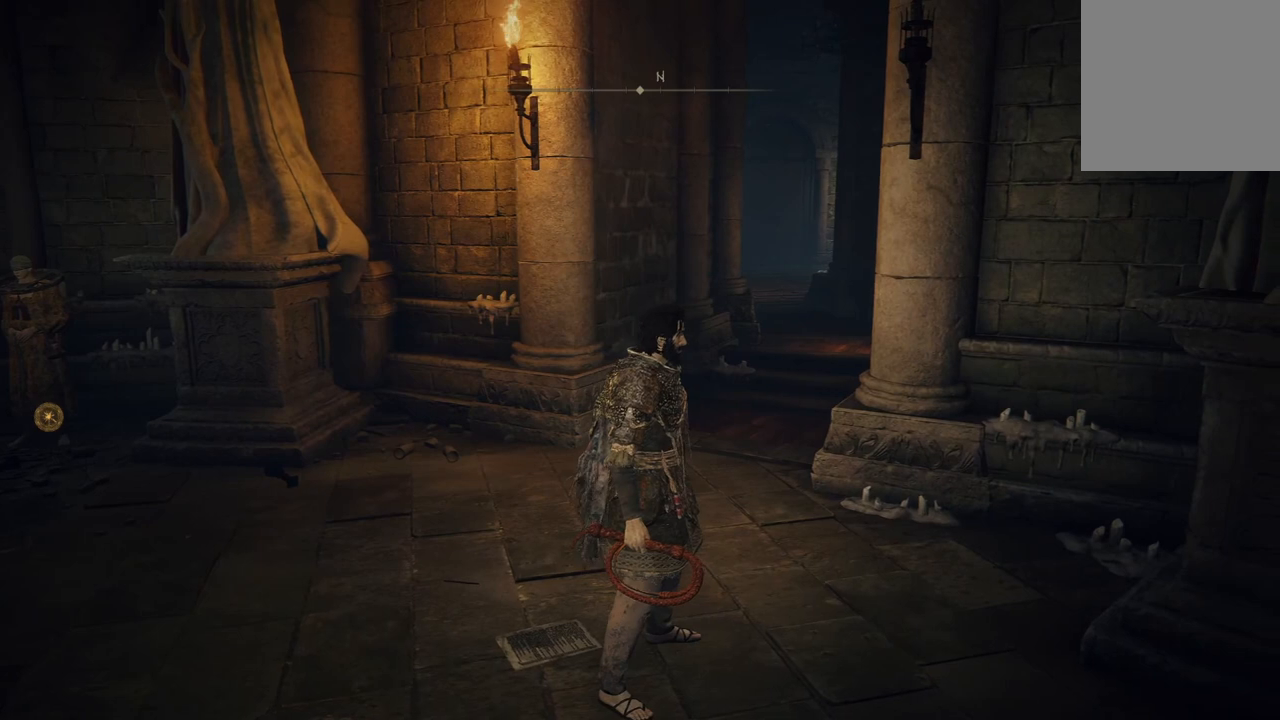
{"buttons": [], "left_stick": "center", "right_stick": "center", "events": [[33, "left_stick", "center"]]}
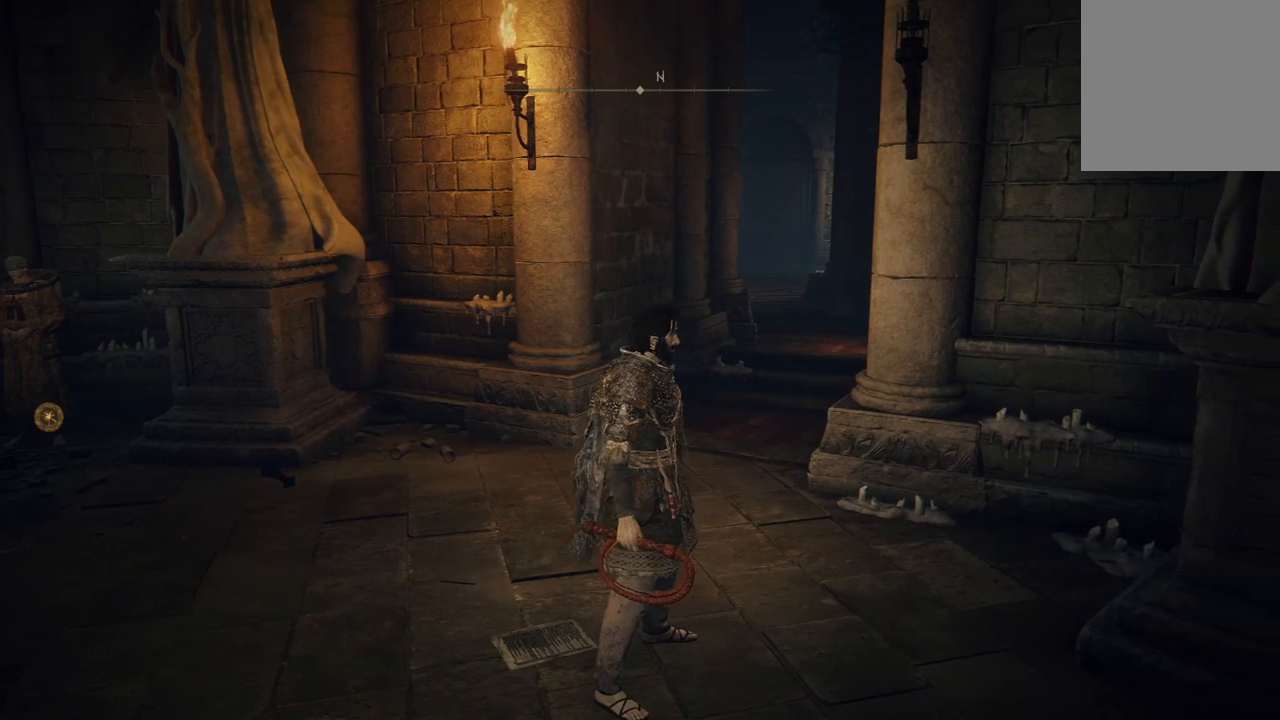
{"buttons": [], "left_stick": "center", "right_stick": "center", "events": [[33, "left_stick", "down"], [133, "left_stick", "center"]]}
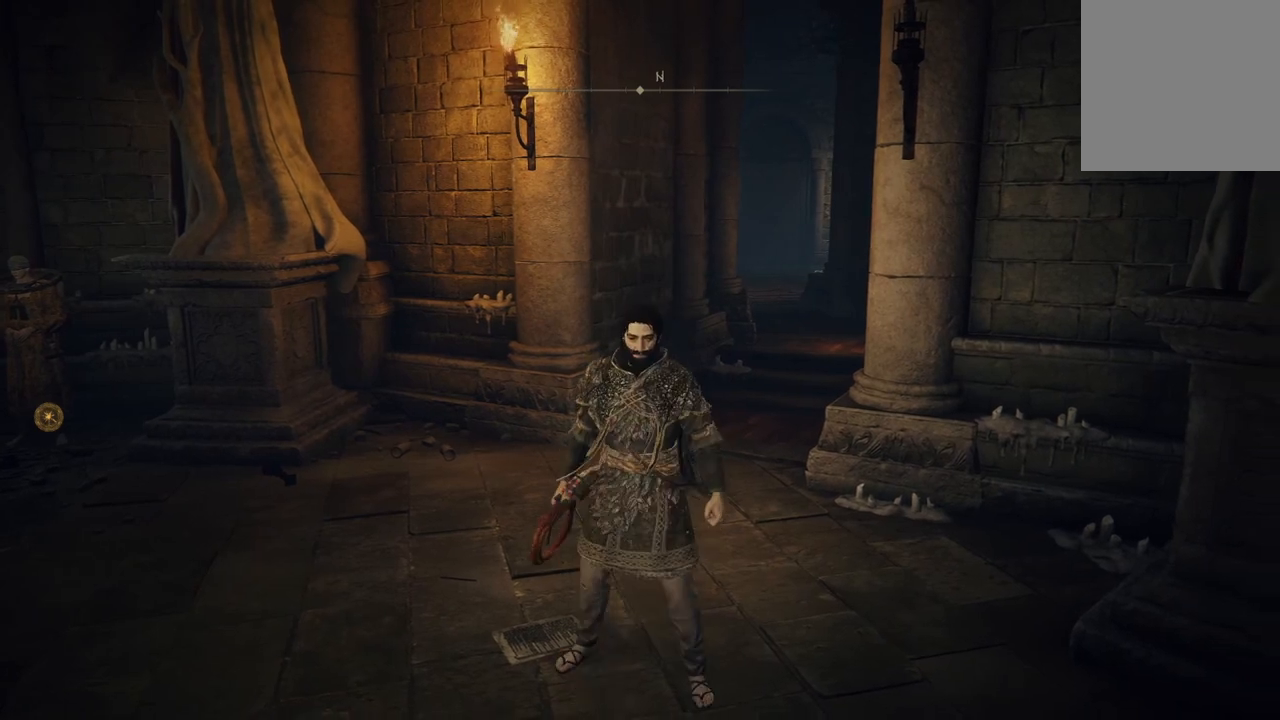
{"buttons": [], "left_stick": "center", "right_stick": "center", "events": []}
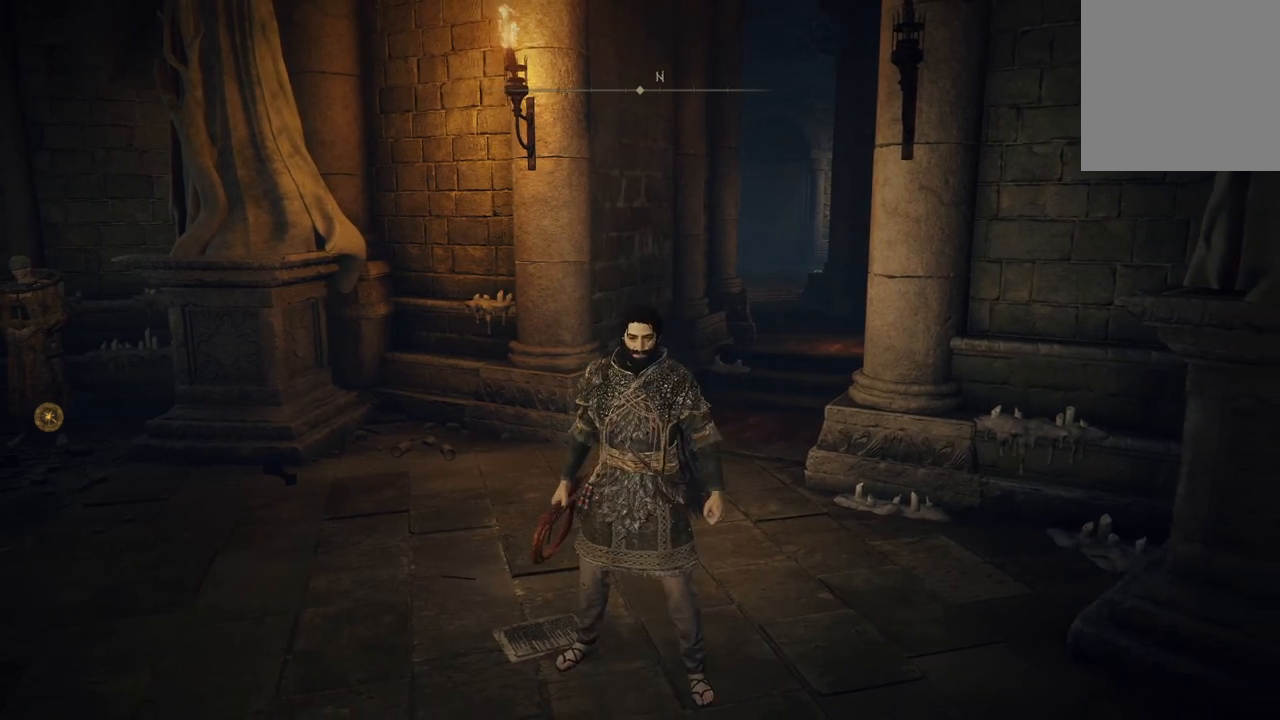
{"buttons": [], "left_stick": "center", "right_stick": "center", "events": []}
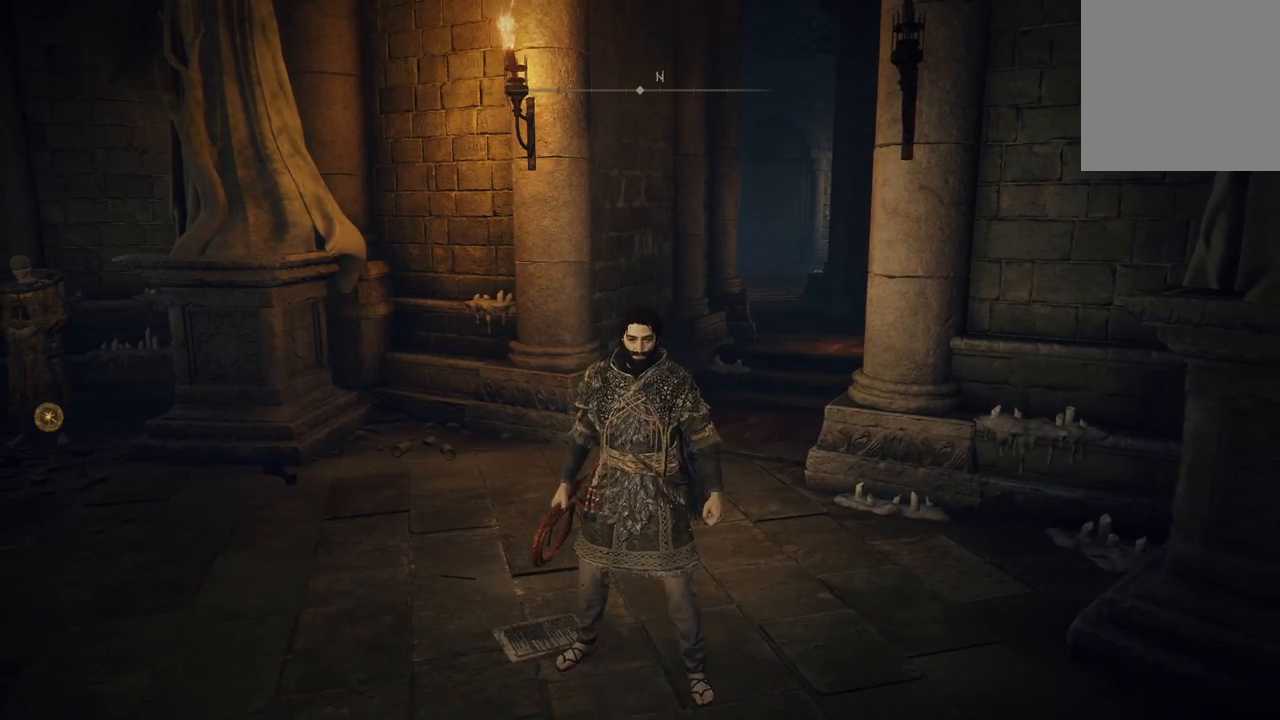
{"buttons": [], "left_stick": "center", "right_stick": "center", "events": []}
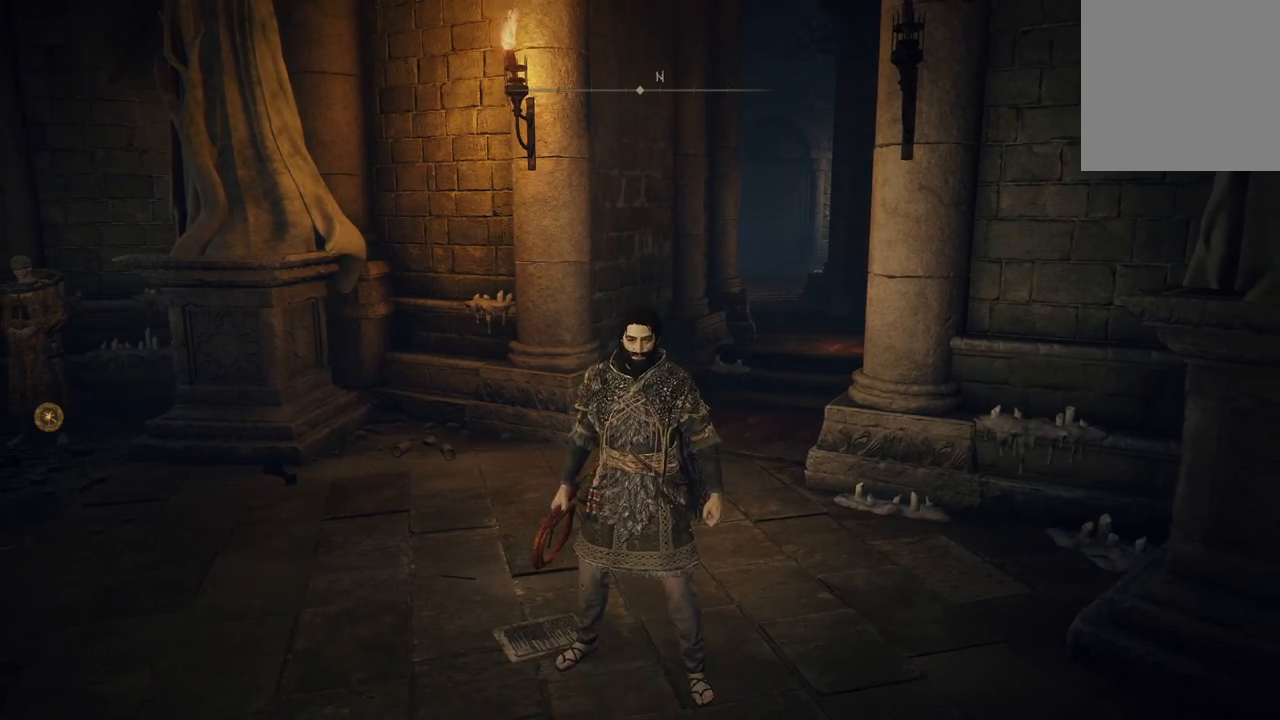
{"buttons": [], "left_stick": "center", "right_stick": "center", "events": []}
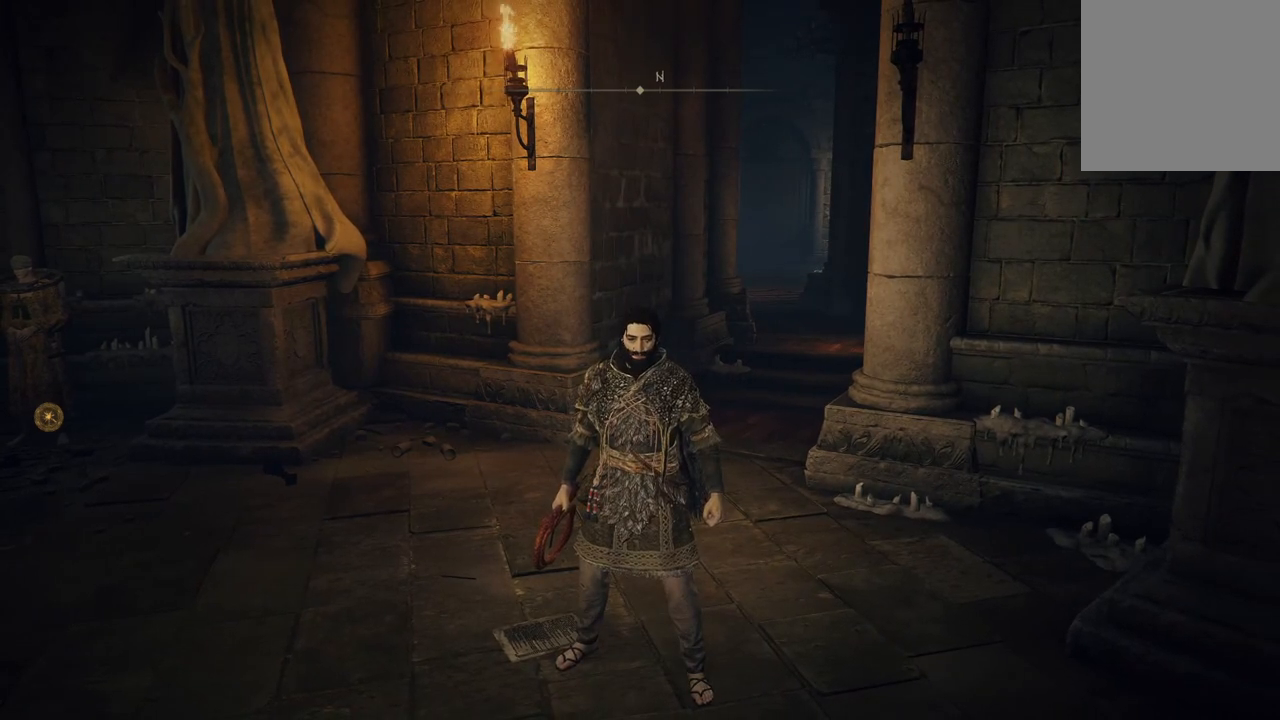
{"buttons": [], "left_stick": "center", "right_stick": "center", "events": []}
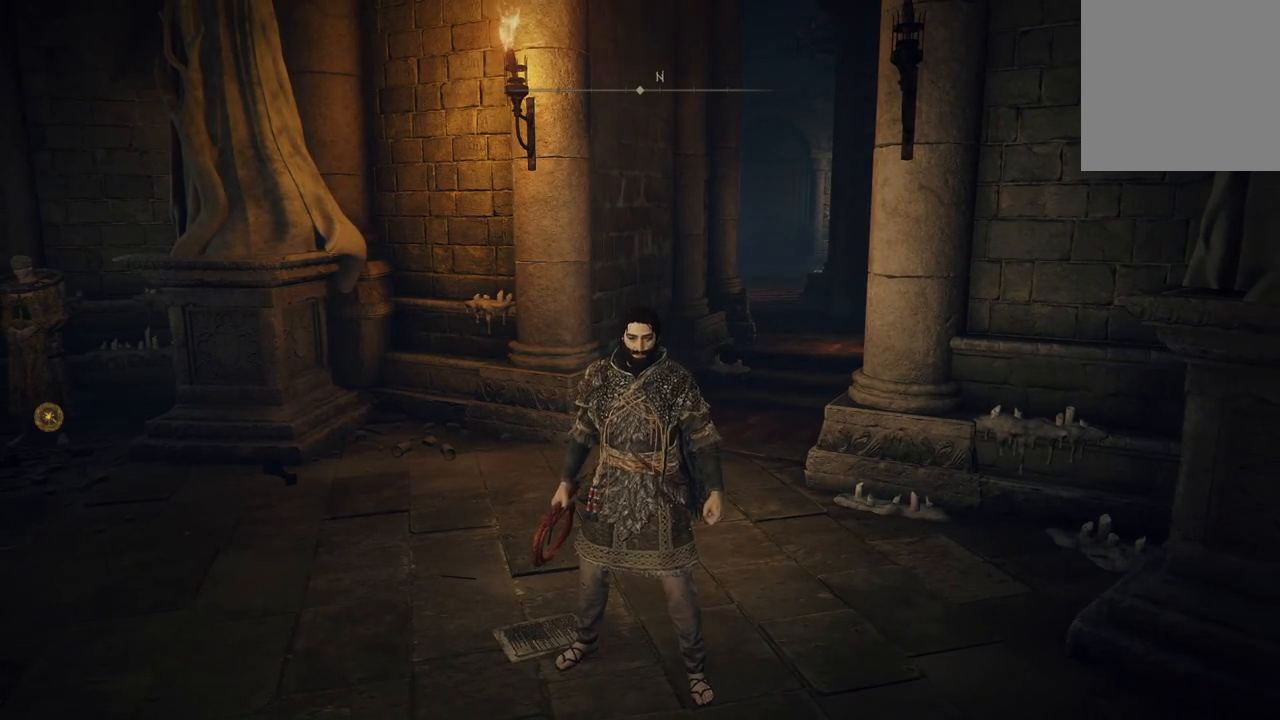
{"buttons": [], "left_stick": "center", "right_stick": "center", "events": []}
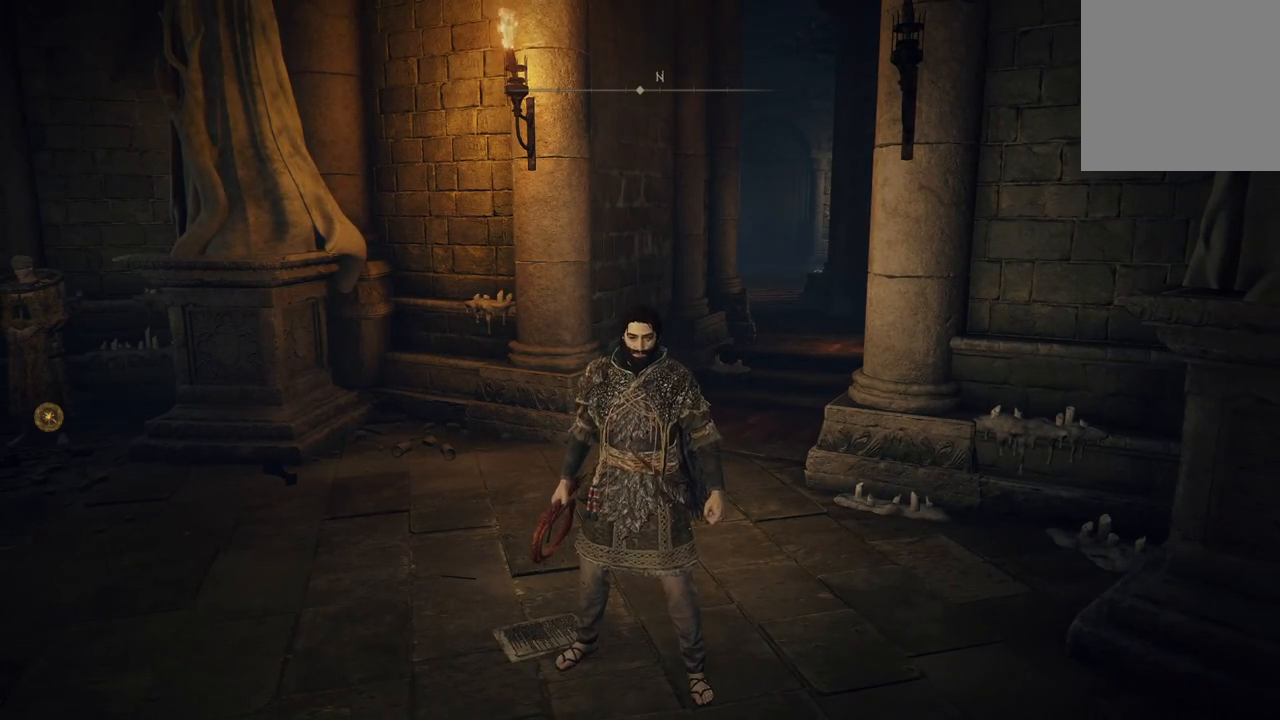
{"buttons": [], "left_stick": "center", "right_stick": "center", "events": []}
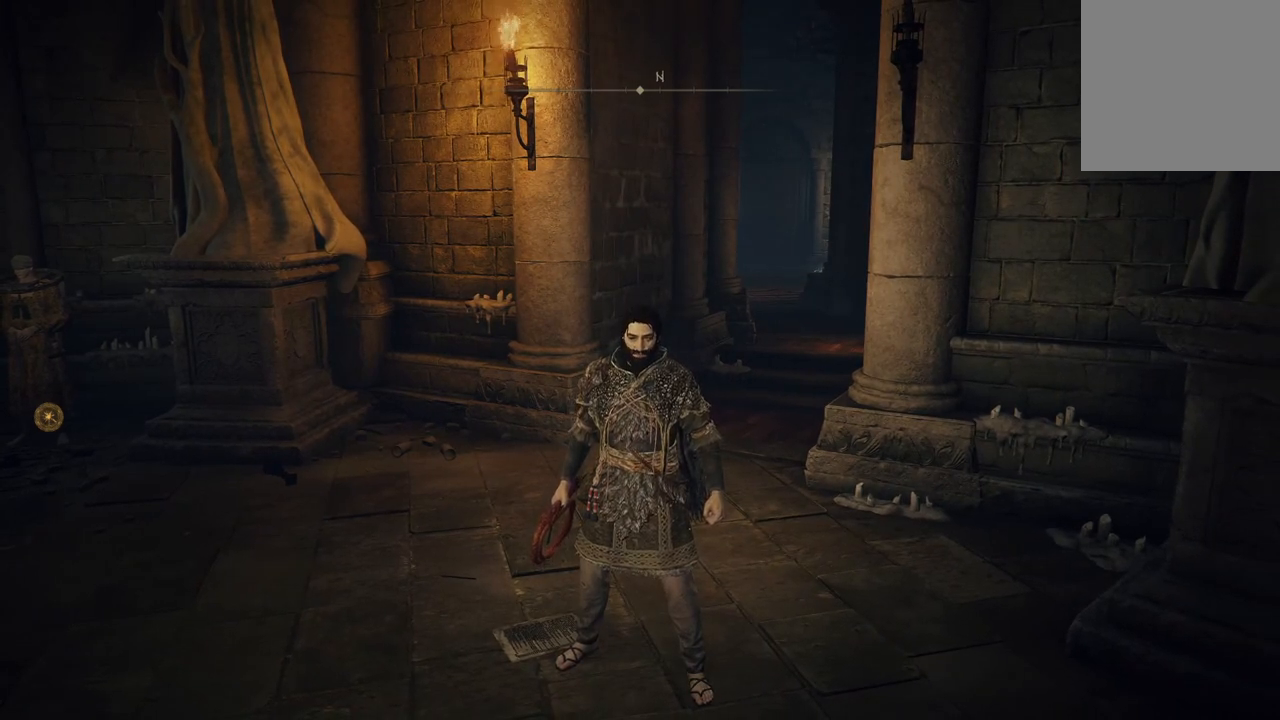
{"buttons": [], "left_stick": "center", "right_stick": "center", "events": []}
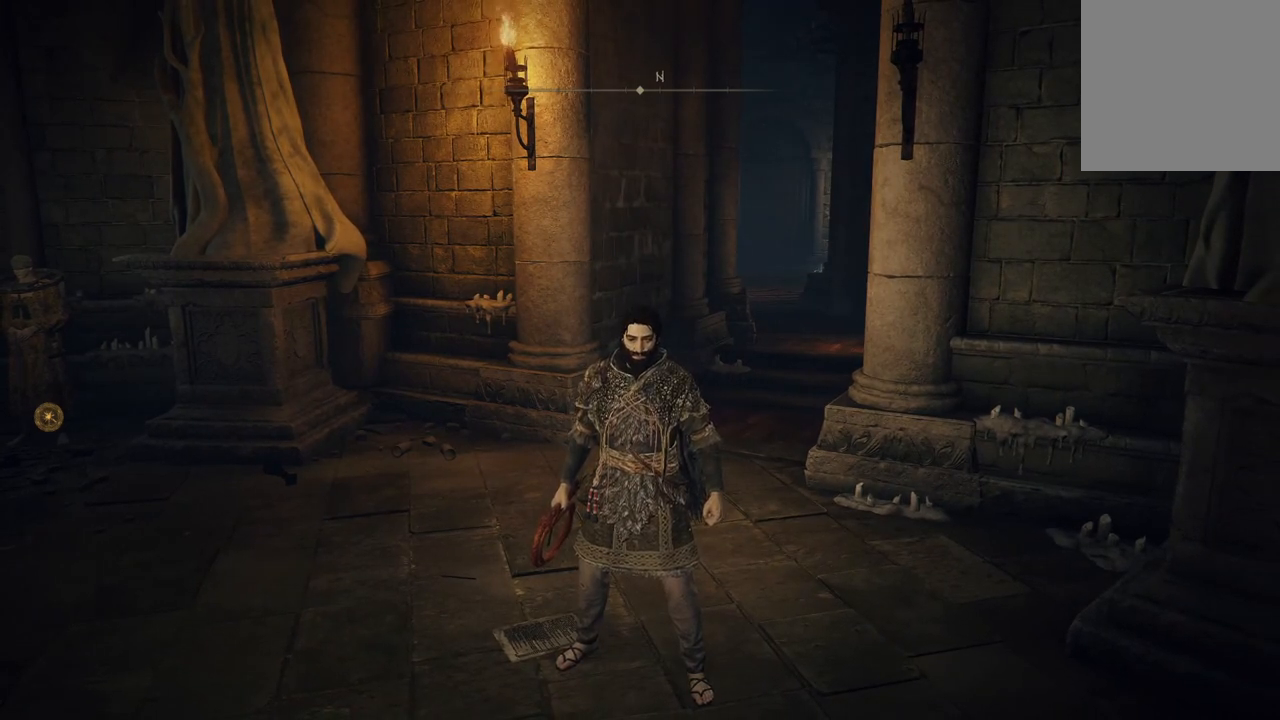
{"buttons": [], "left_stick": "center", "right_stick": "center", "events": []}
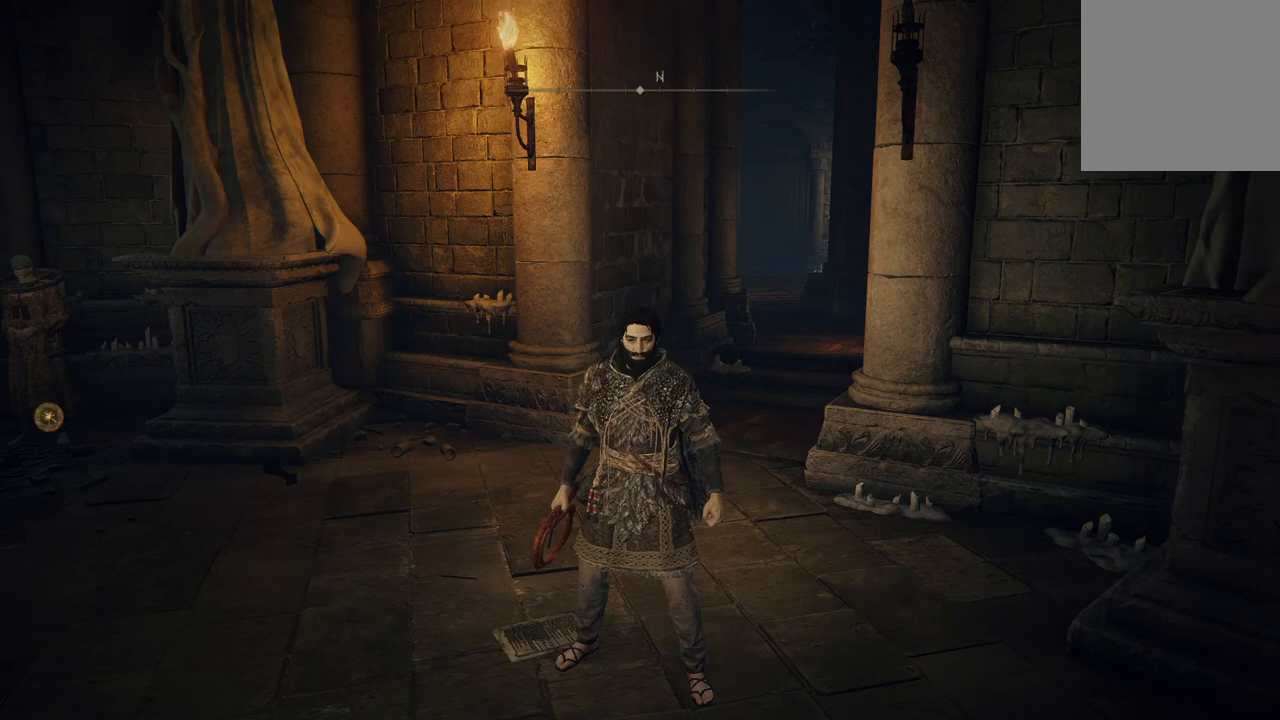
{"buttons": [], "left_stick": "center", "right_stick": "center", "events": []}